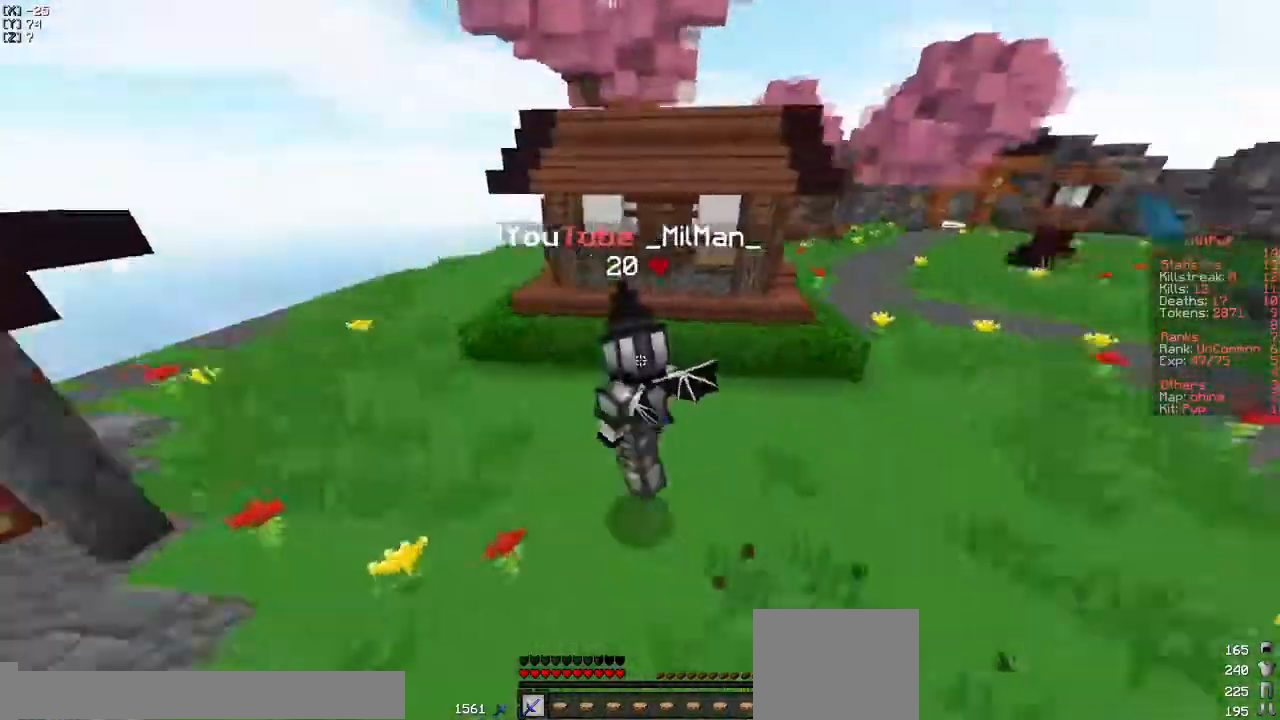
Gameplay with keyboard; each line is a JSON object with the keys held at the frame after it. "events" lists presses ("down") and releases ("up") of "a", "d", "s" and "w" between this image and that frame as [ms after this image, input, new state], when the widget could be followed in between. No other keys are recorded. Mouse input is not recorded.
{"keys": ["a", "w"], "events": []}
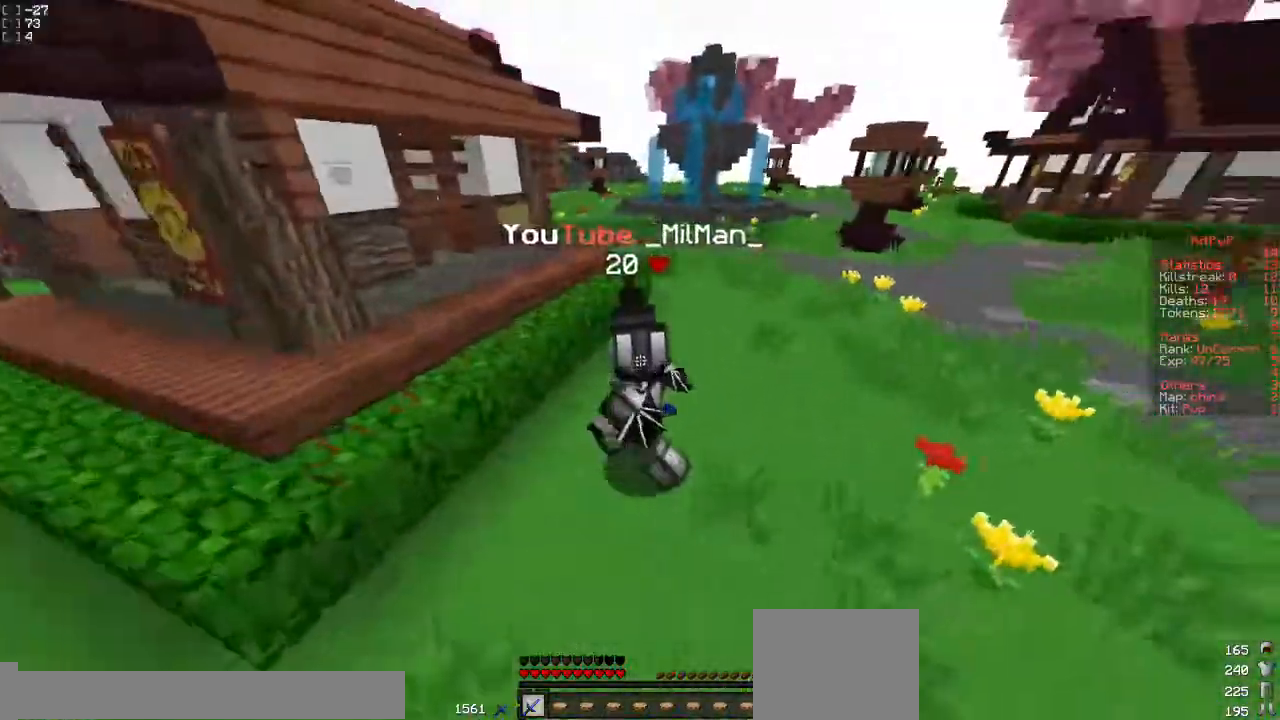
{"keys": ["d", "w"], "events": [[200, "a", "up"], [333, "d", "down"]]}
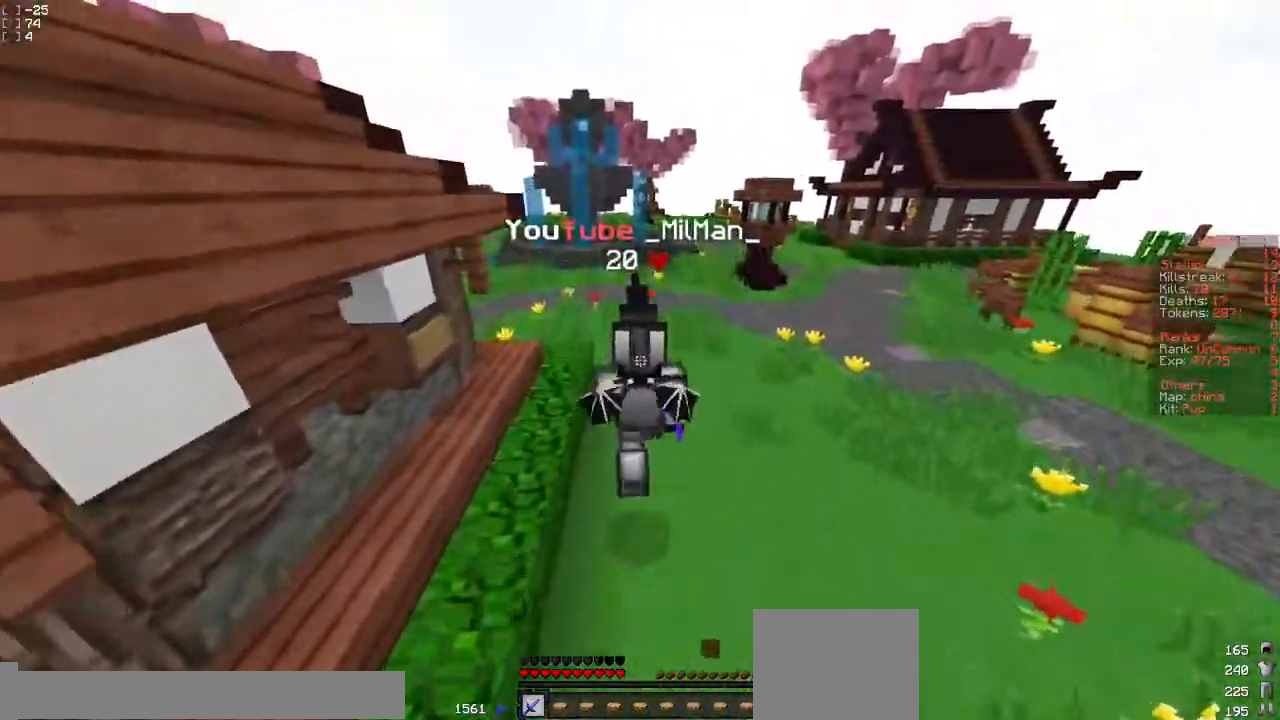
{"keys": ["d", "w"], "events": []}
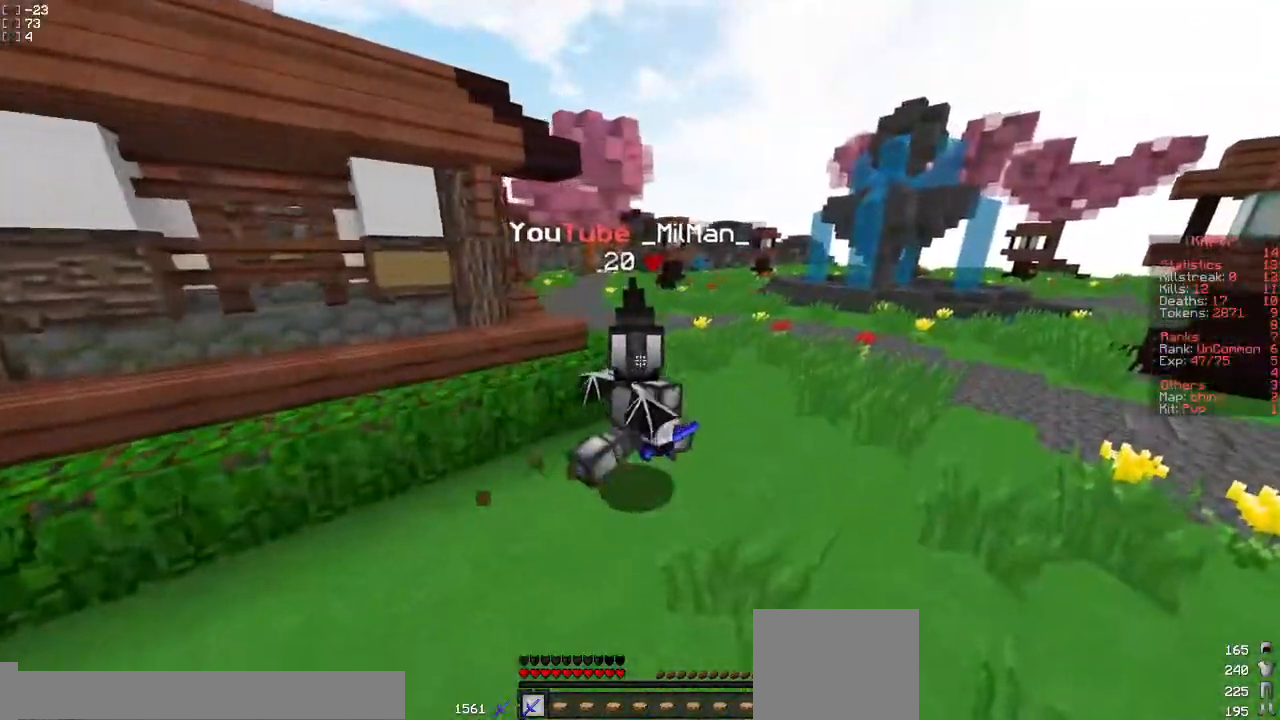
{"keys": ["w"], "events": [[167, "d", "up"], [250, "a", "down"], [450, "a", "up"]]}
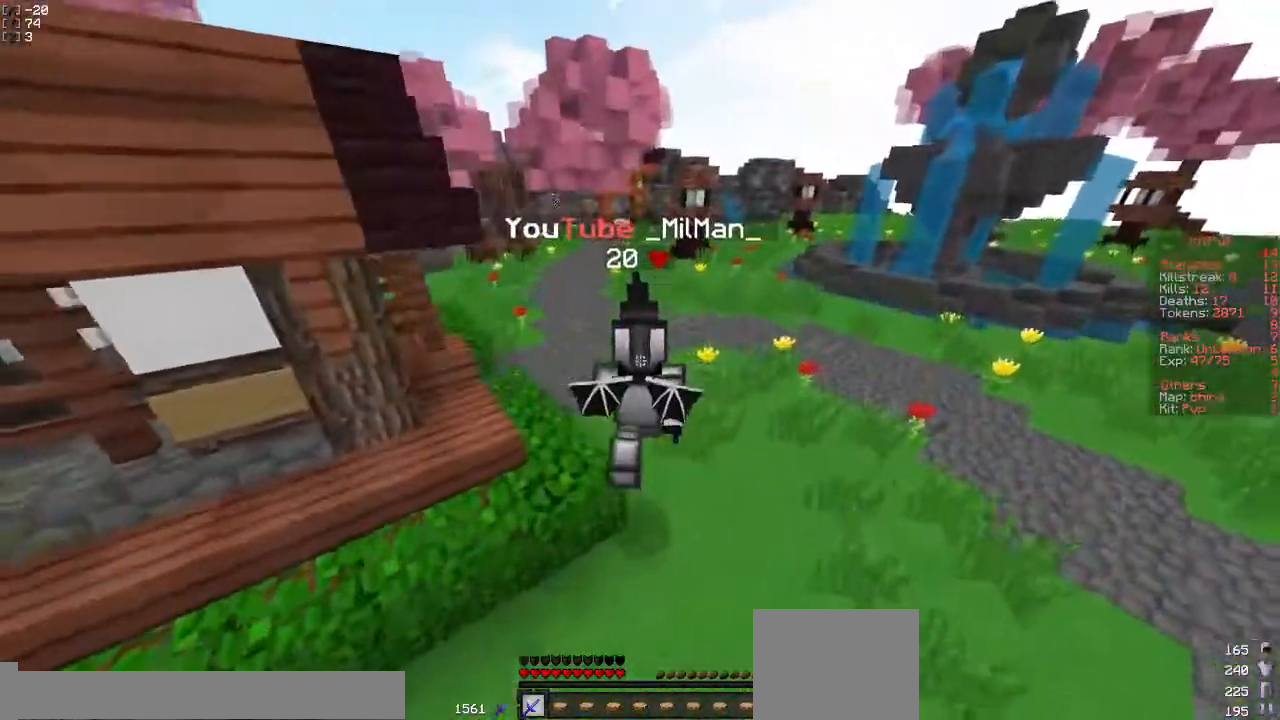
{"keys": ["a", "w"], "events": [[267, "a", "down"]]}
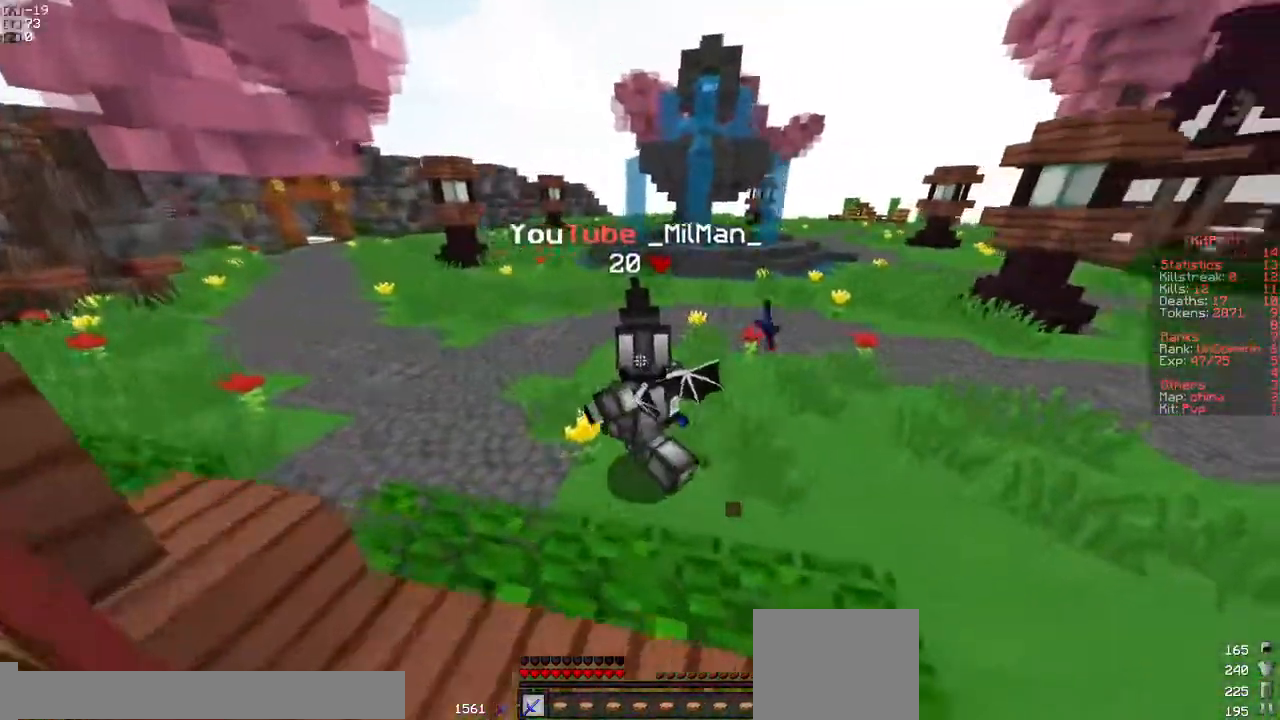
{"keys": ["a", "w"], "events": [[117, "w", "up"], [400, "w", "down"]]}
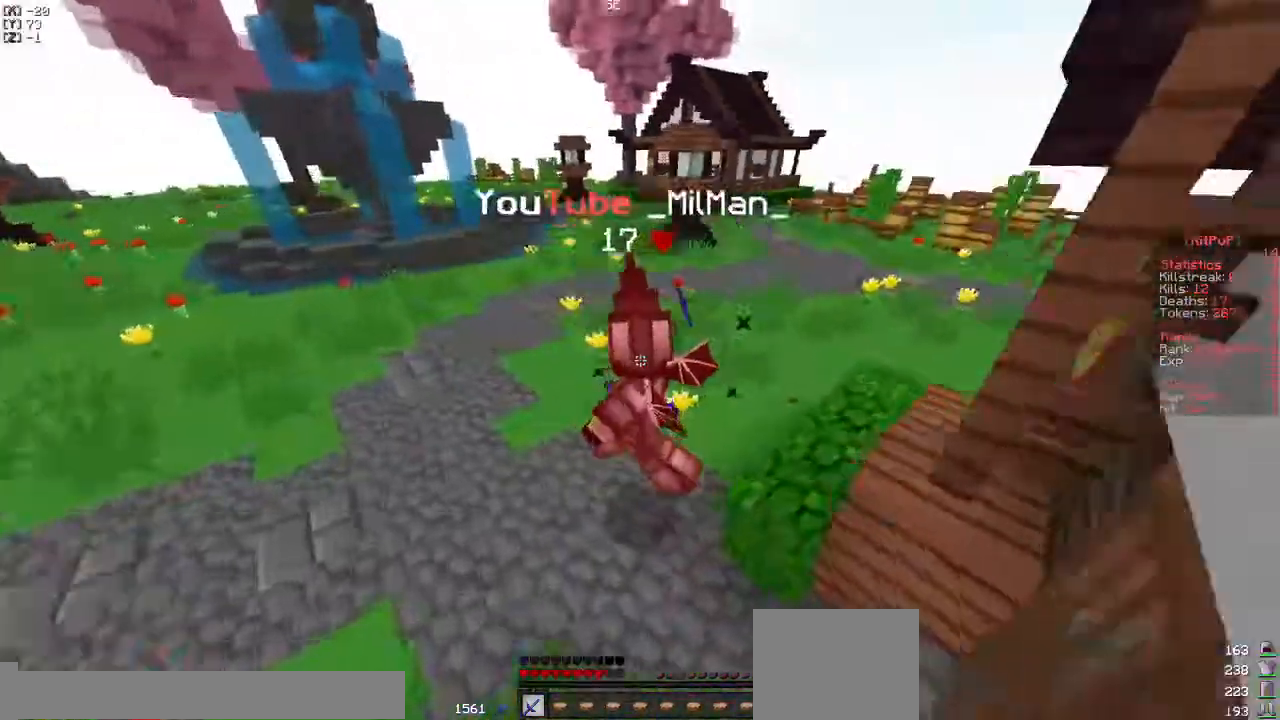
{"keys": ["w"], "events": [[150, "a", "up"]]}
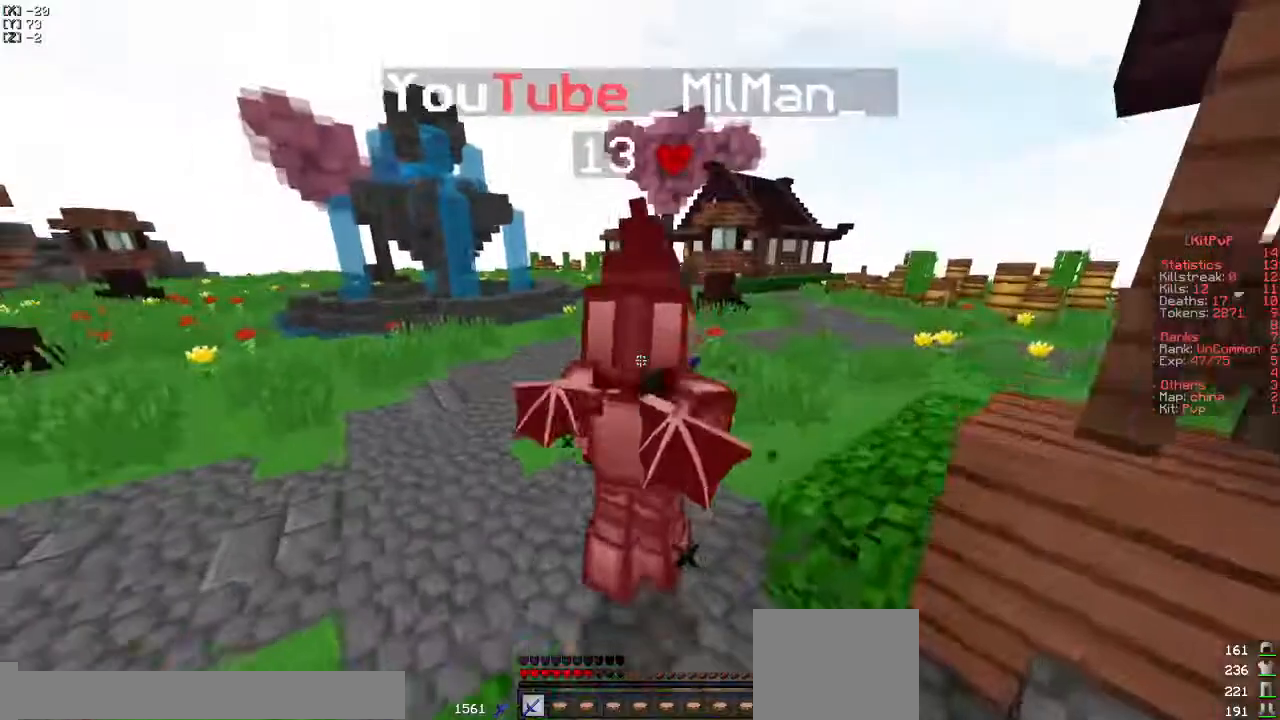
{"keys": ["w"], "events": []}
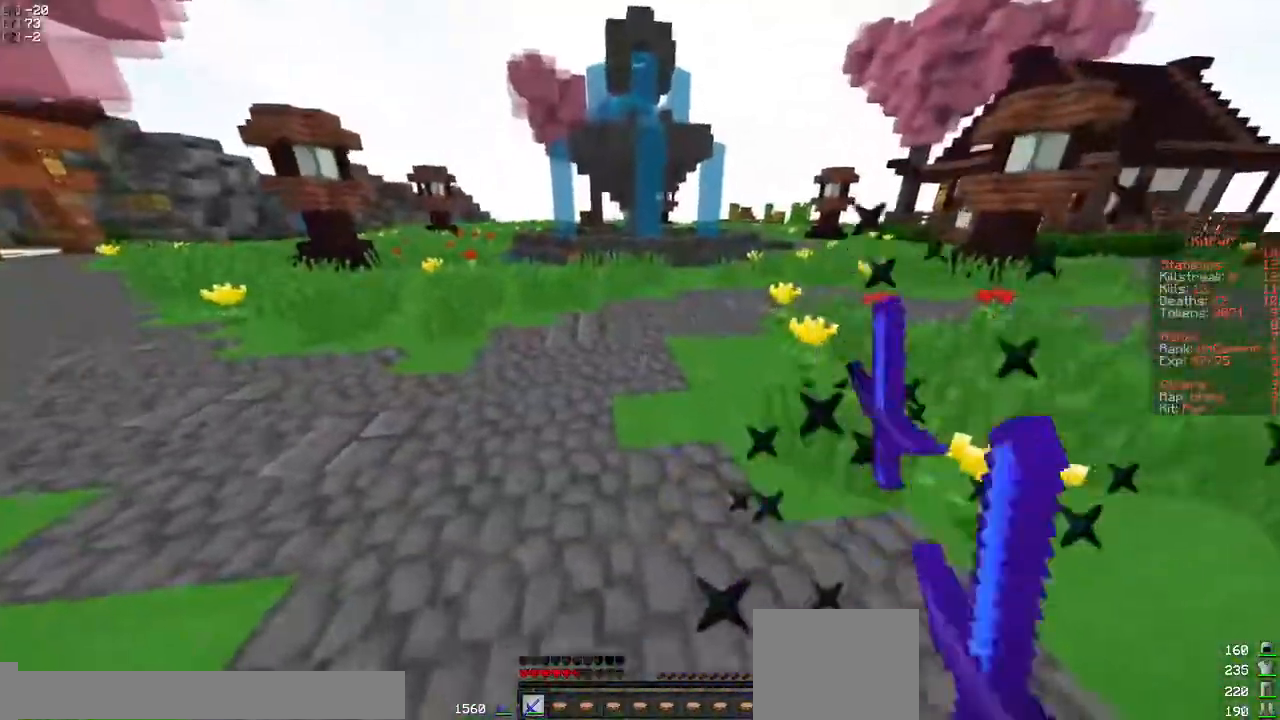
{"keys": ["w"], "events": []}
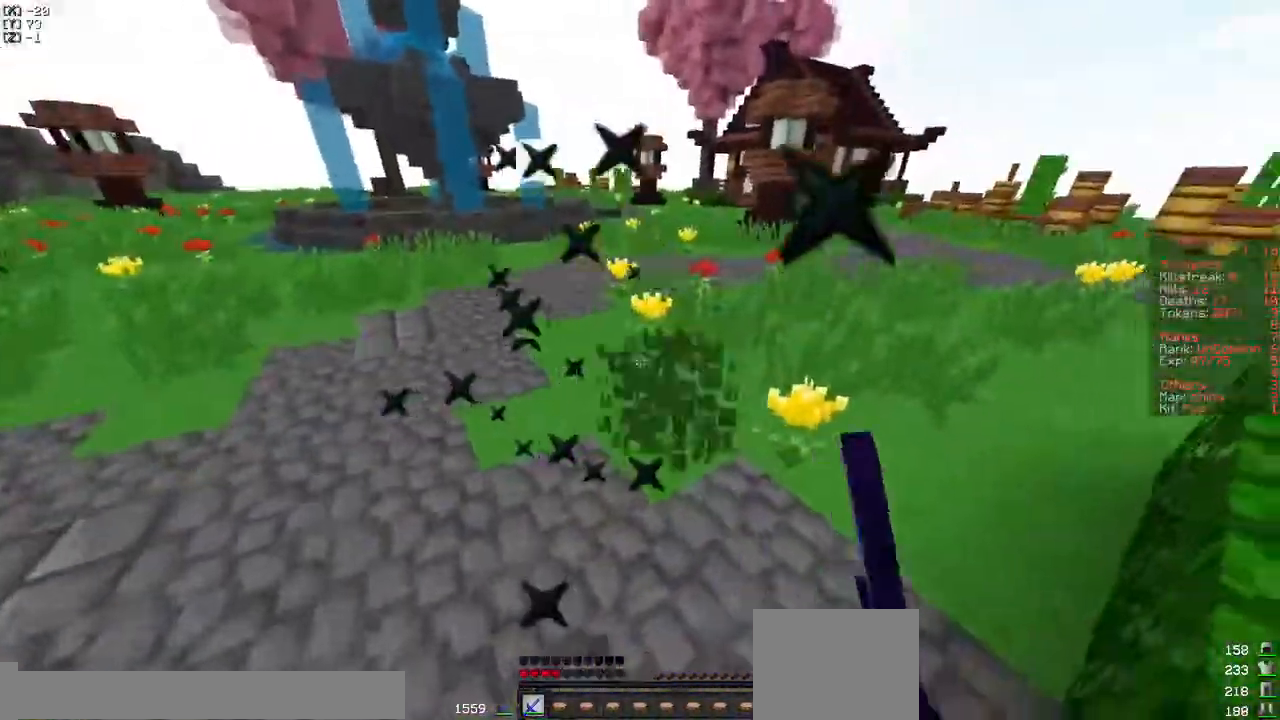
{"keys": ["a"], "events": [[50, "a", "down"], [67, "w", "up"], [150, "s", "down"], [450, "s", "up"]]}
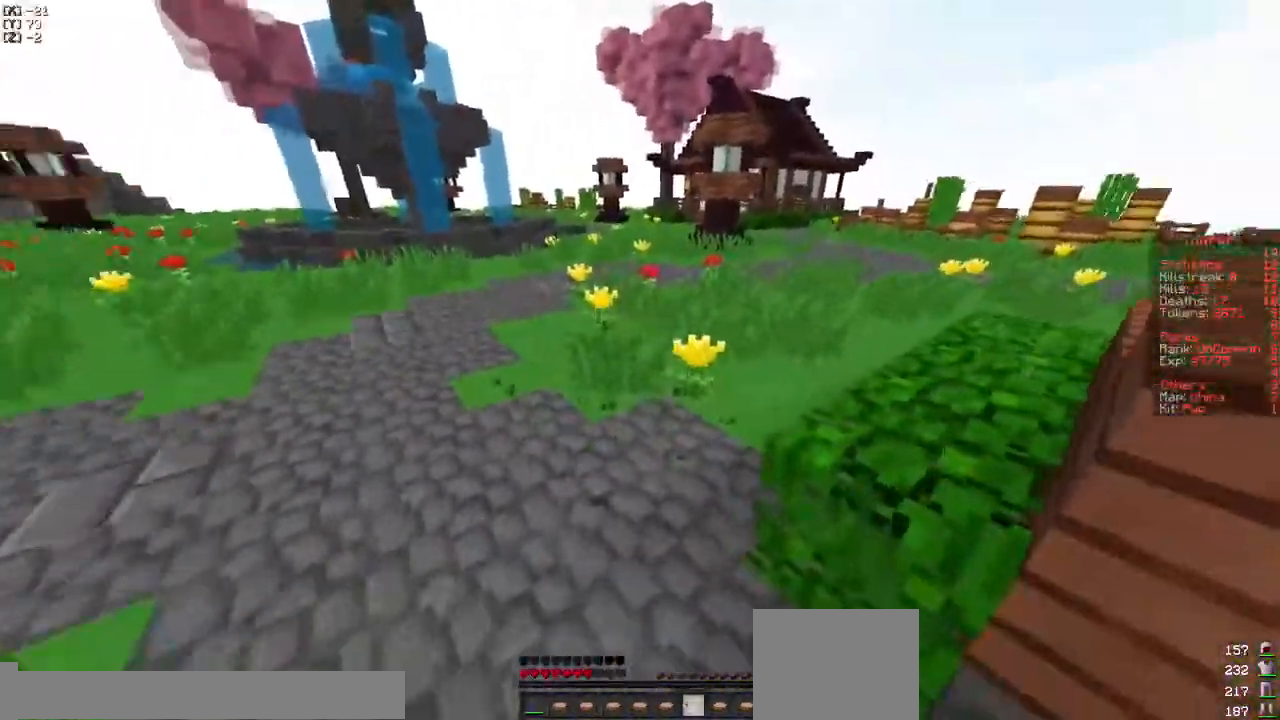
{"keys": ["w"], "events": [[33, "w", "down"], [167, "a", "up"]]}
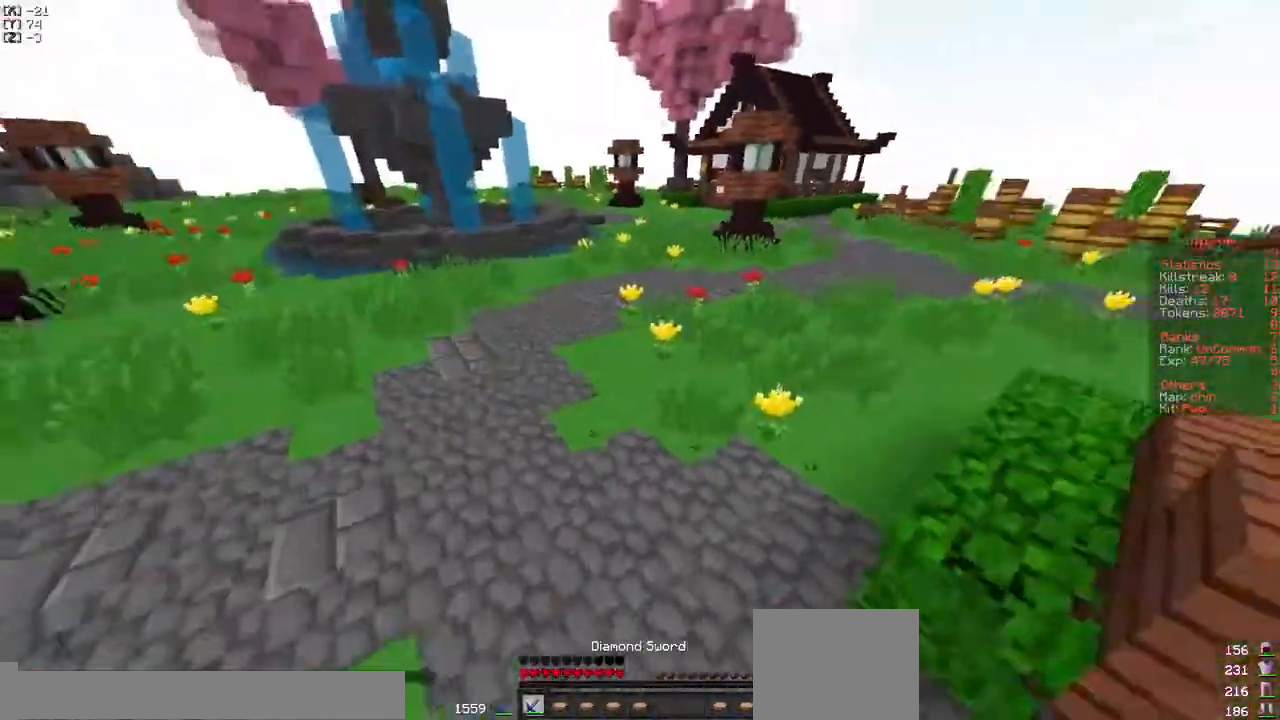
{"keys": ["d", "w"], "events": [[133, "d", "down"]]}
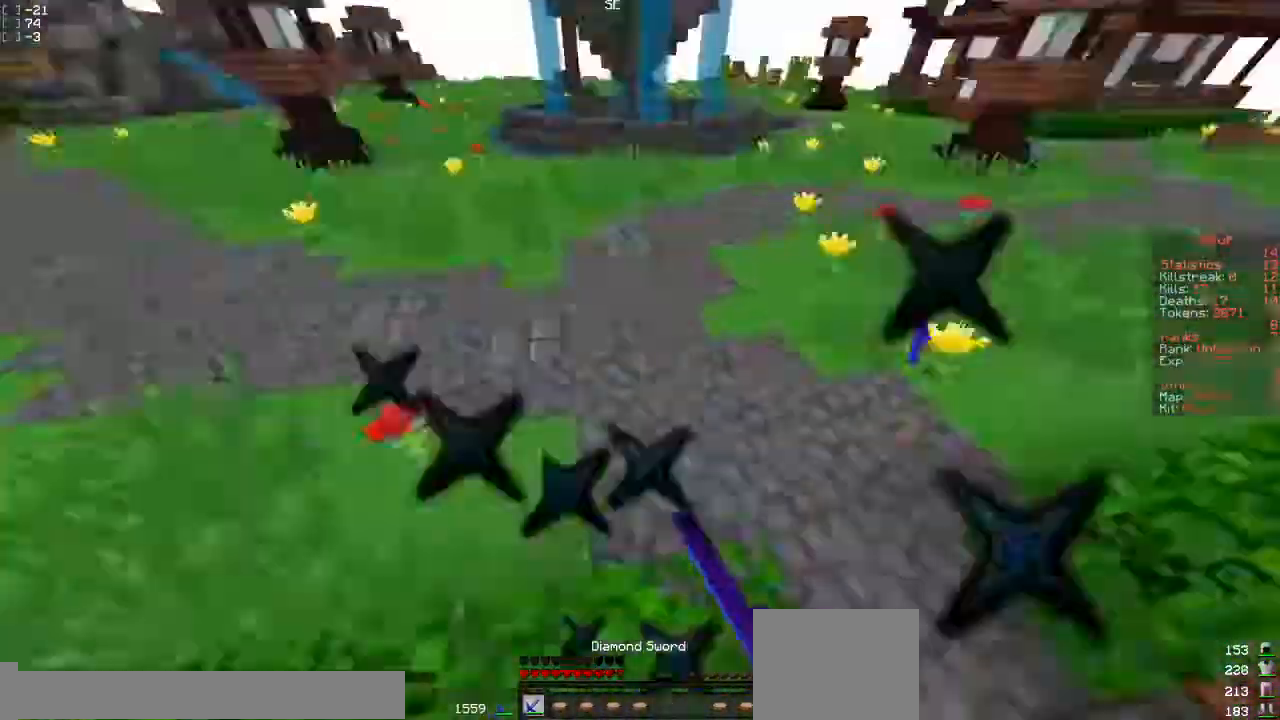
{"keys": ["d", "w"], "events": []}
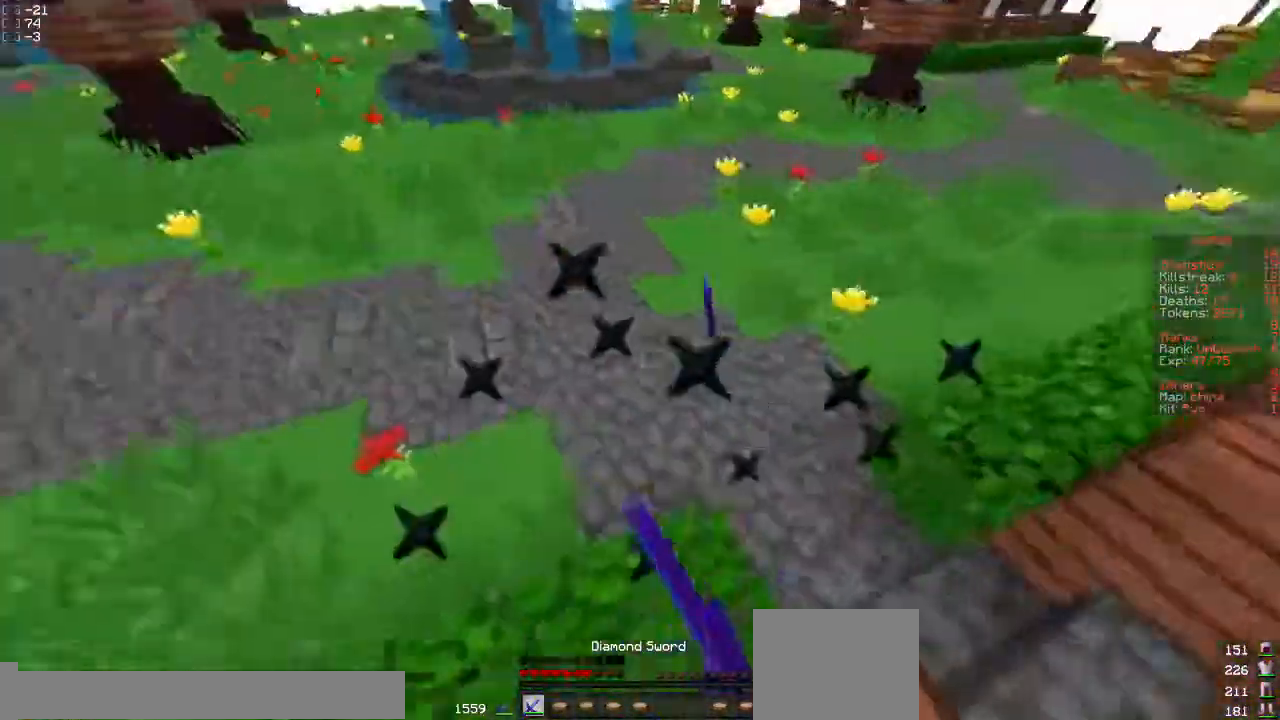
{"keys": ["w"], "events": [[300, "d", "up"], [400, "d", "down"], [450, "d", "up"]]}
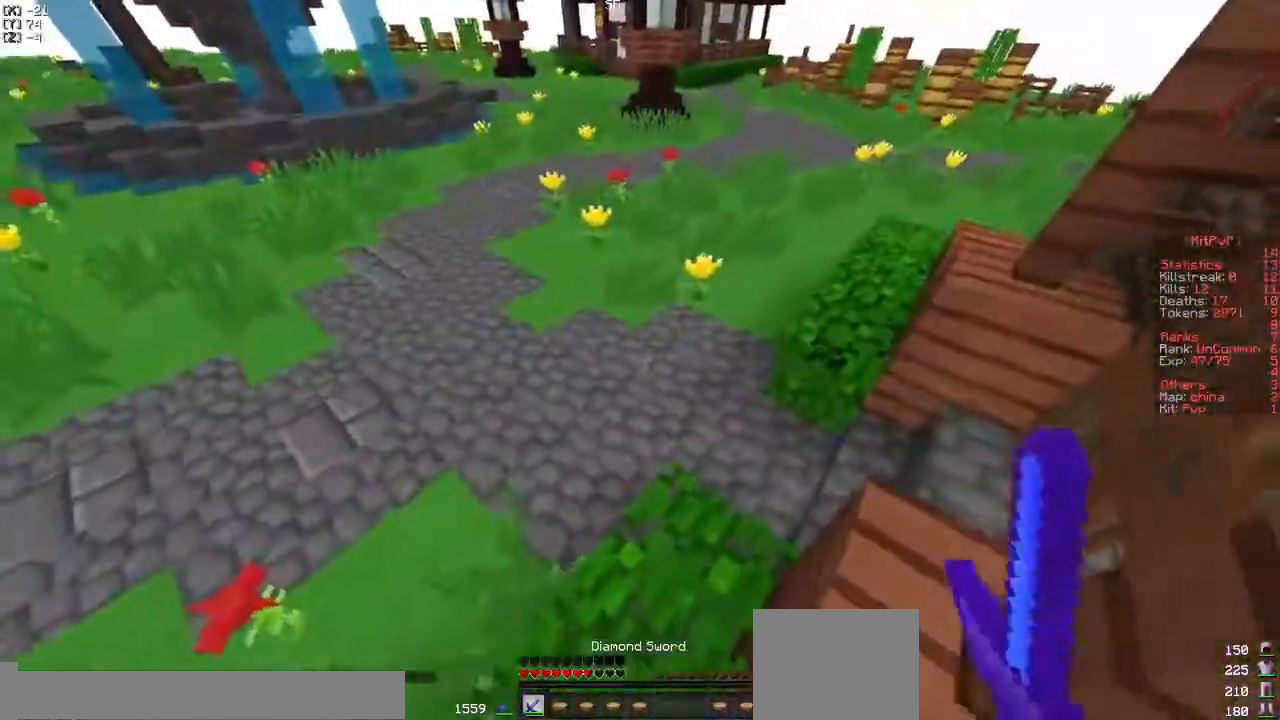
{"keys": ["w"], "events": []}
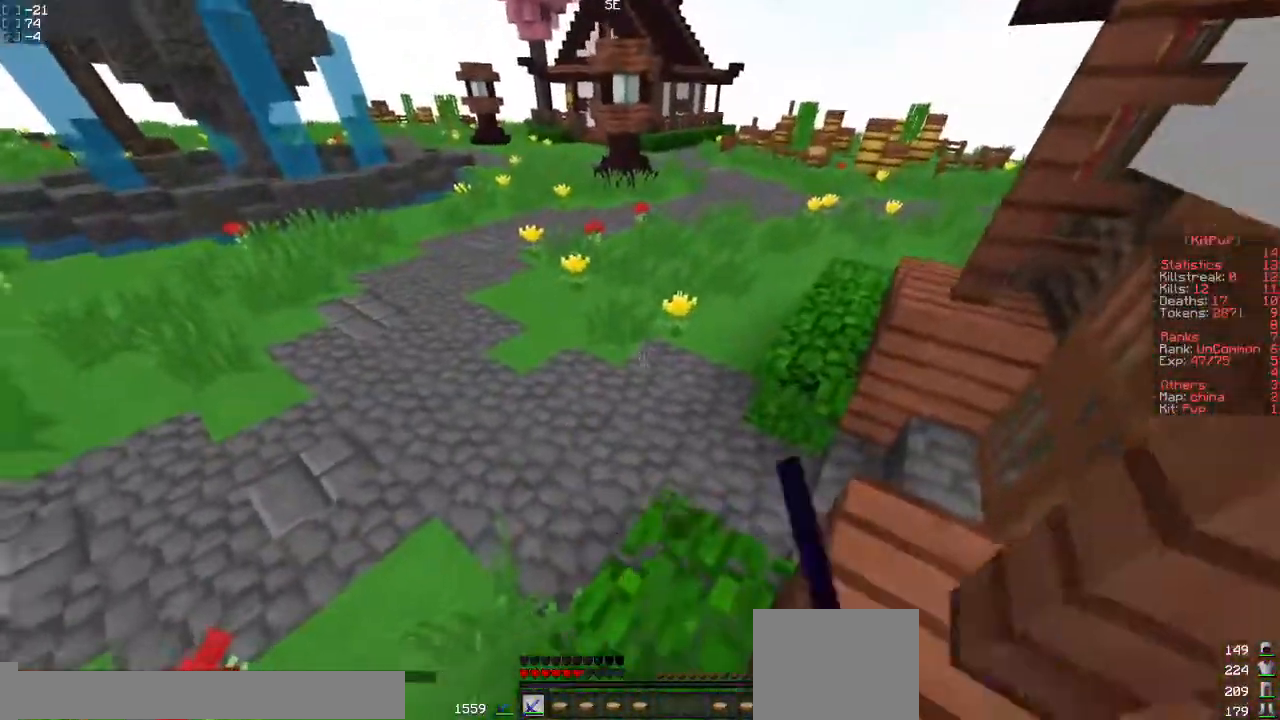
{"keys": ["a", "w"], "events": [[183, "a", "down"]]}
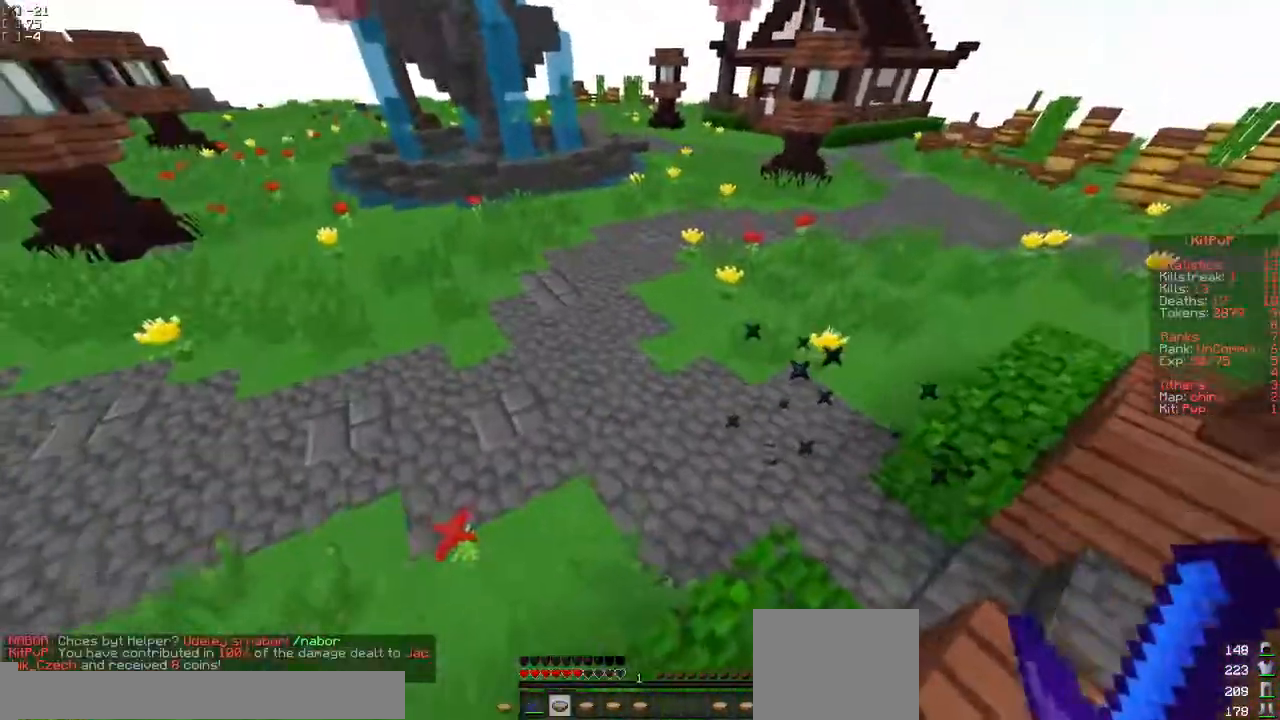
{"keys": ["w"], "events": [[200, "a", "up"]]}
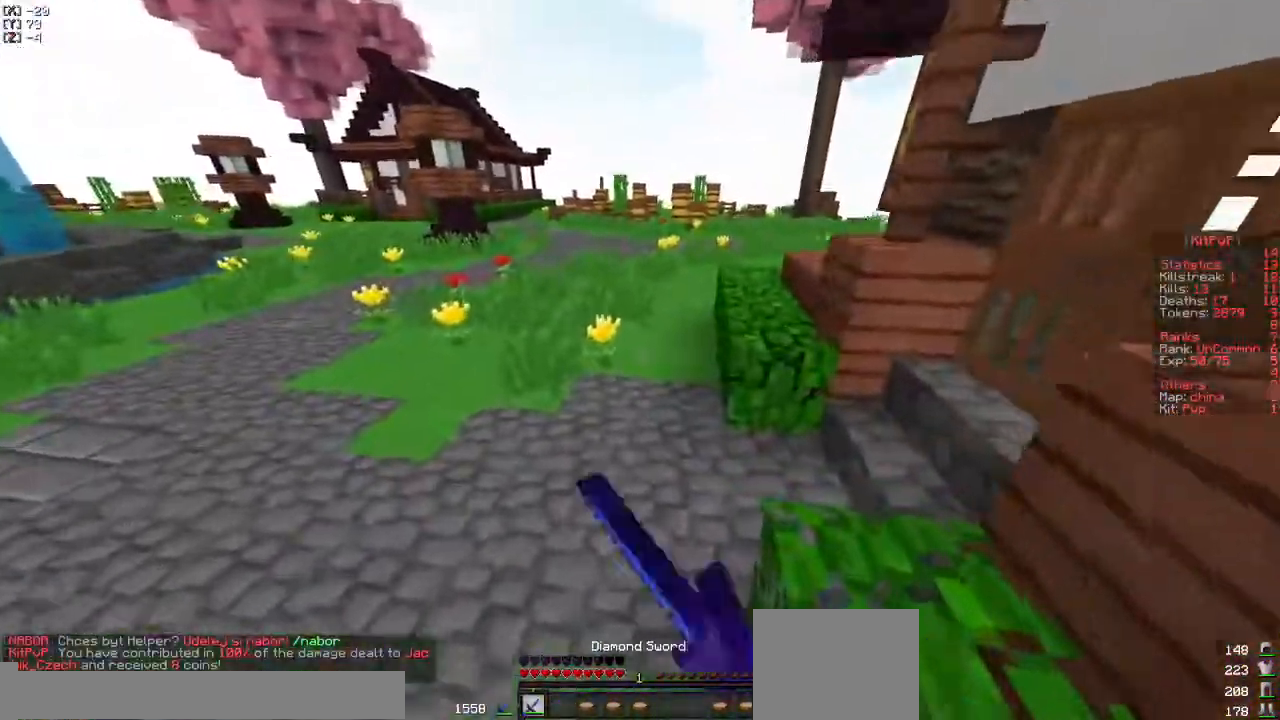
{"keys": [], "events": [[467, "w", "up"]]}